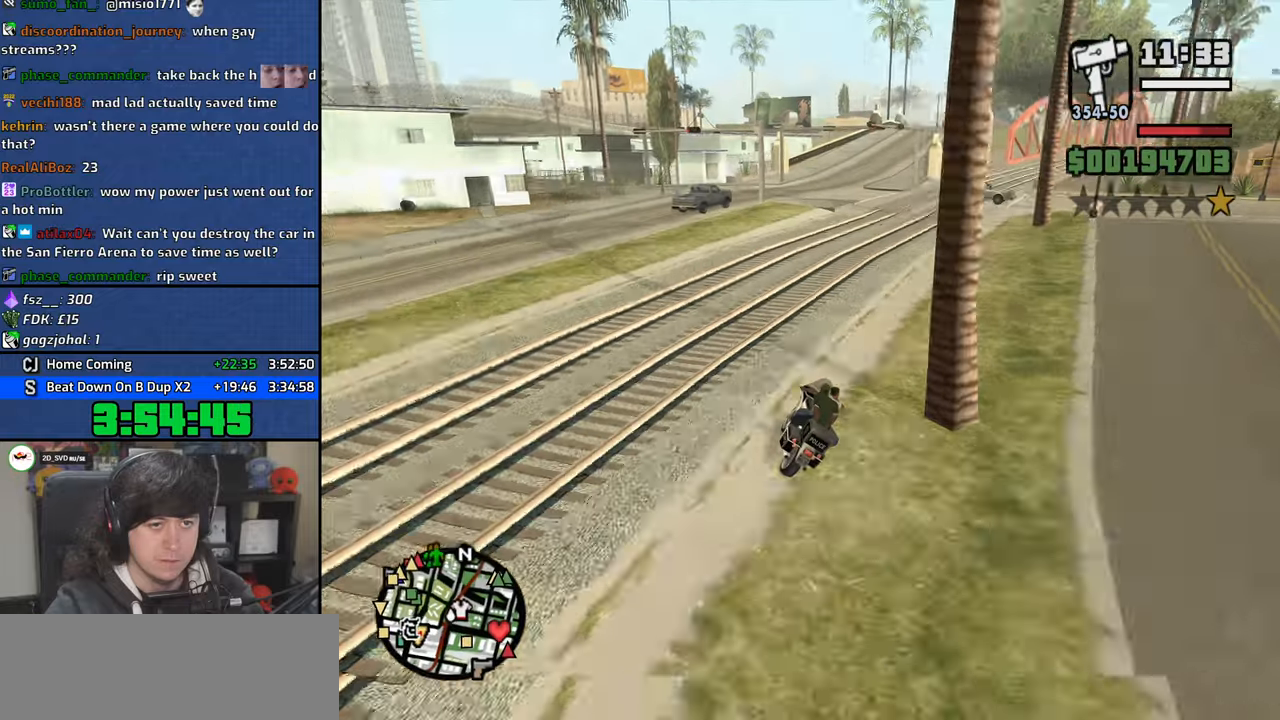
Gameplay with keyboard and mouse; each line is a JSON object with the keys and mouse buttons held at the frame after it. "events" lists presses ("down") and releases ("up") of "1", "2", "3", "4", "5", "6", "8", "a", "alt", "b", "c", "ctrl", "d", "down", "e", "escape", "f", "f1", "f2", "f3", "g", "h", "left", "n", "num2", "q", "r", "right", "s", "shift", "space", "t", "tab", "up", "v", "w", "x", "y", "z", "mouse_left", "mouse_wheel" and "mouse_right" between this image and that frame as [ms after this image, input, new state], when the widget could be followed in between. "mouse_left", "mouse_wheel", "mouse_right" = the "left", "wheel", "right" buttons of the "mouse" list. No other keys are recorded. "wheel" means that the mouse wheel is clicked or scrolled. Mouse movement is not recorded.
{"keys": ["w"], "mouse": [], "events": [[50, "d", "up"], [183, "d", "down"], [283, "d", "up"]]}
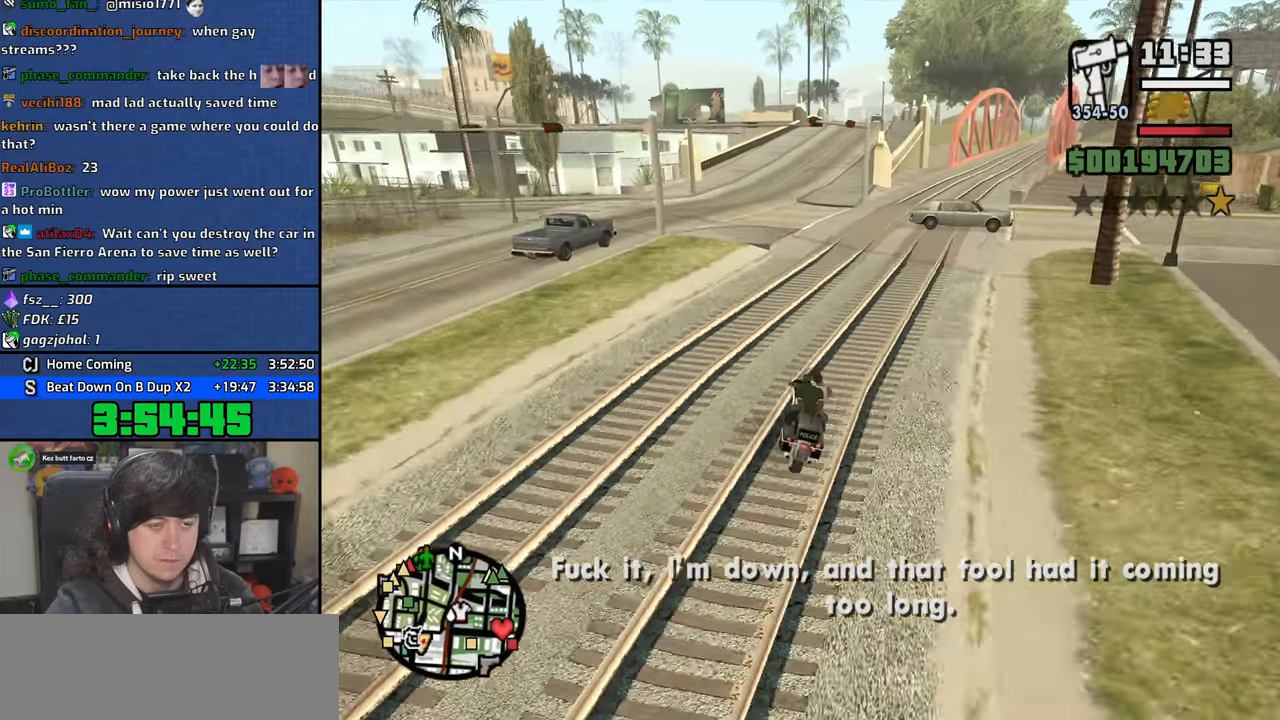
{"keys": ["w"], "mouse": [], "events": [[100, "d", "down"], [266, "d", "up"]]}
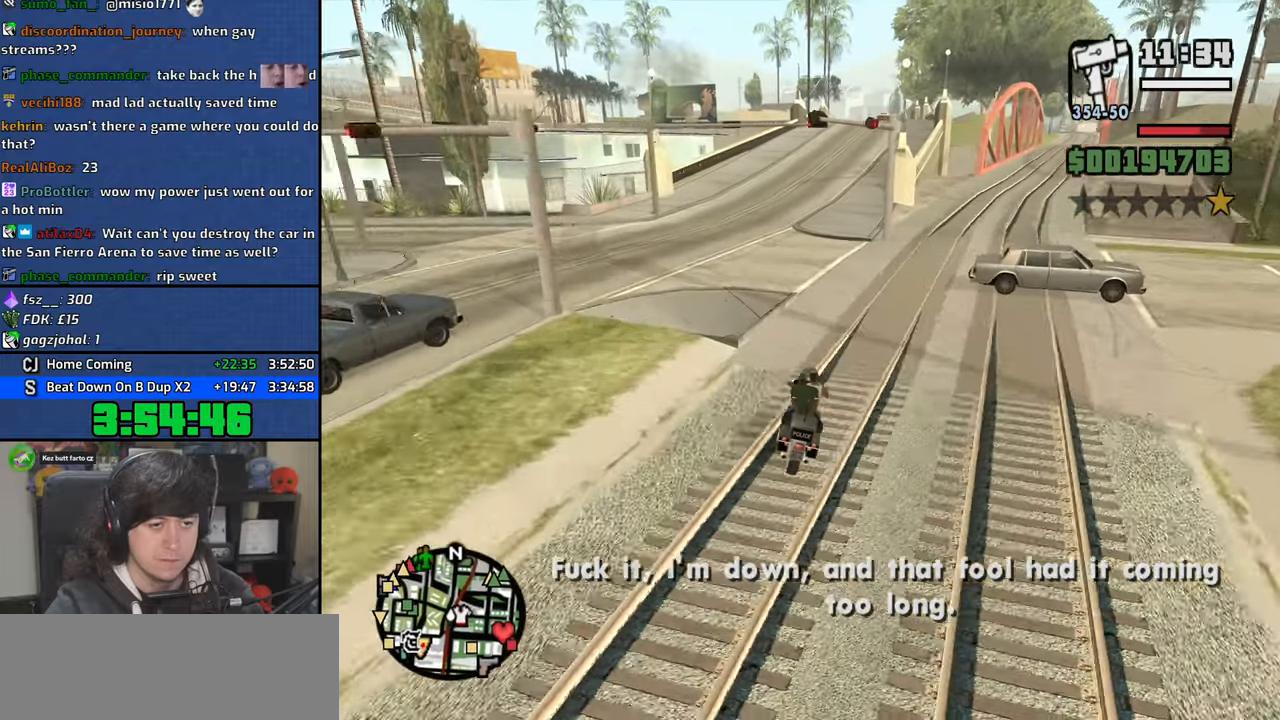
{"keys": ["w"], "mouse": [], "events": [[83, "d", "down"], [166, "d", "up"], [316, "d", "down"], [416, "d", "up"]]}
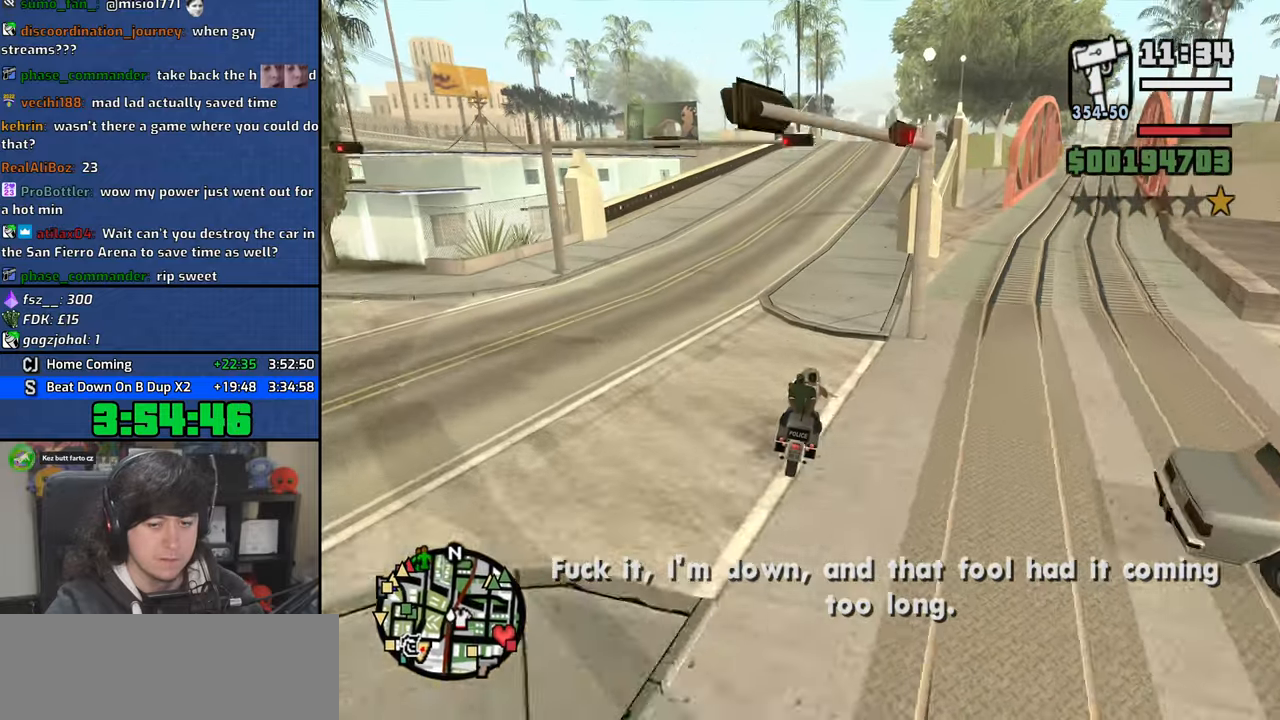
{"keys": ["w"], "mouse": [], "events": [[333, "d", "down"], [483, "d", "up"]]}
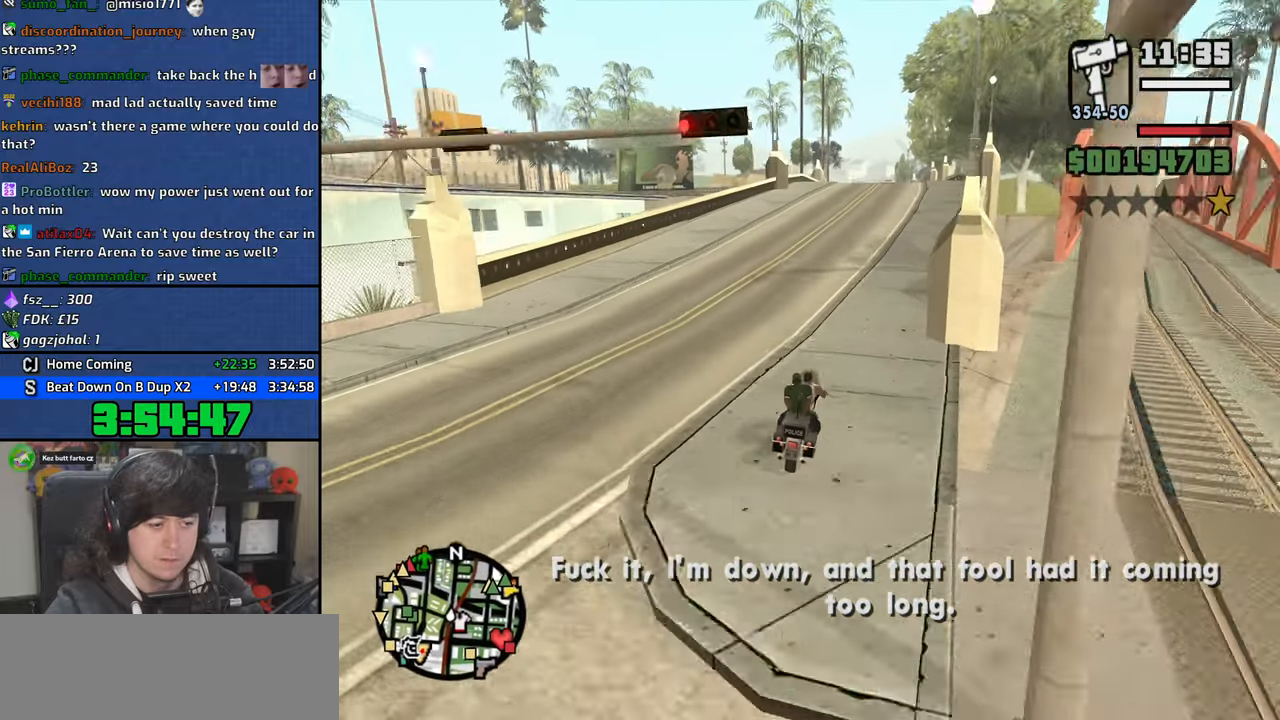
{"keys": ["w"], "mouse": [], "events": [[116, "d", "down"], [233, "d", "up"]]}
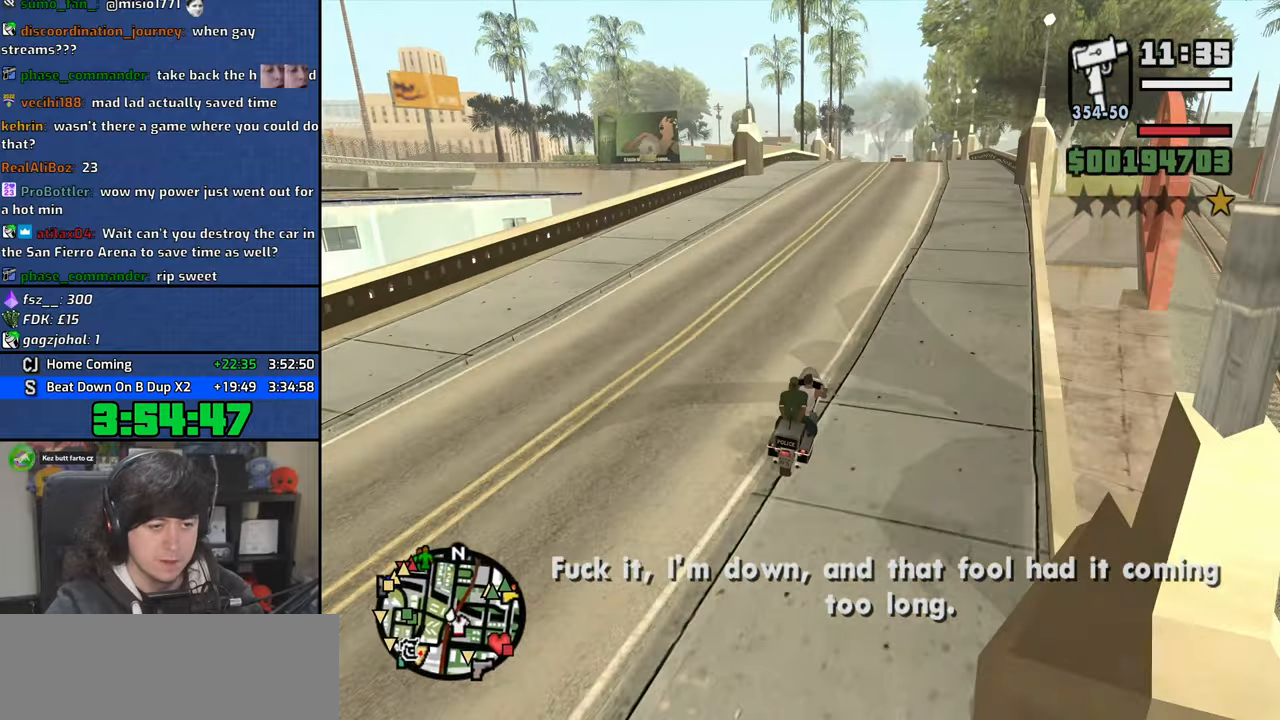
{"keys": ["w"], "mouse": [], "events": []}
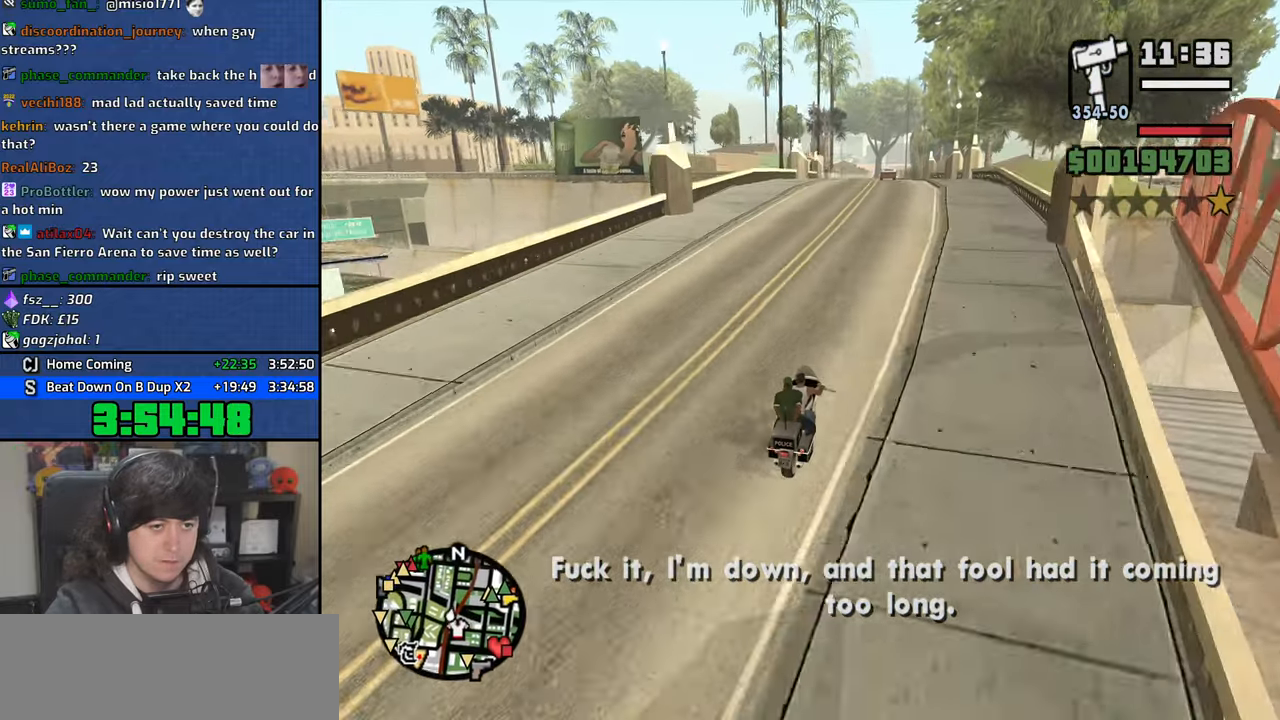
{"keys": ["a", "w"], "mouse": [], "events": [[500, "a", "down"]]}
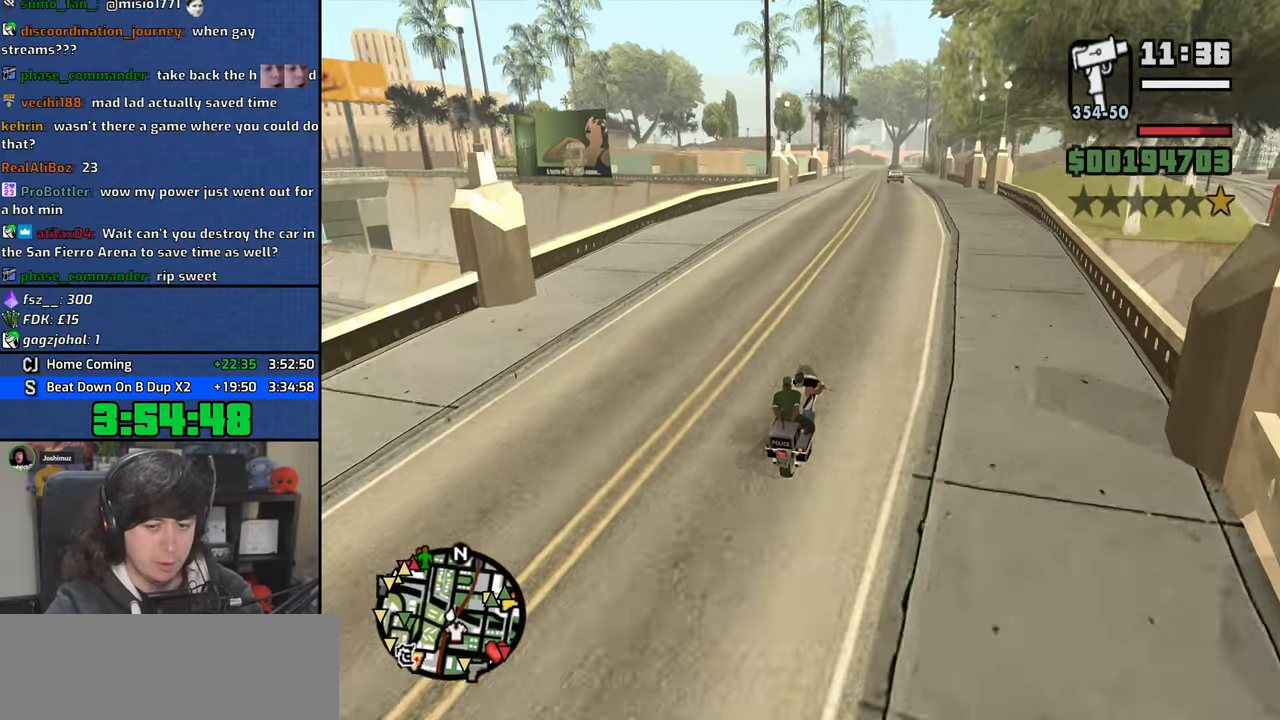
{"keys": ["w"], "mouse": [], "events": [[116, "a", "up"]]}
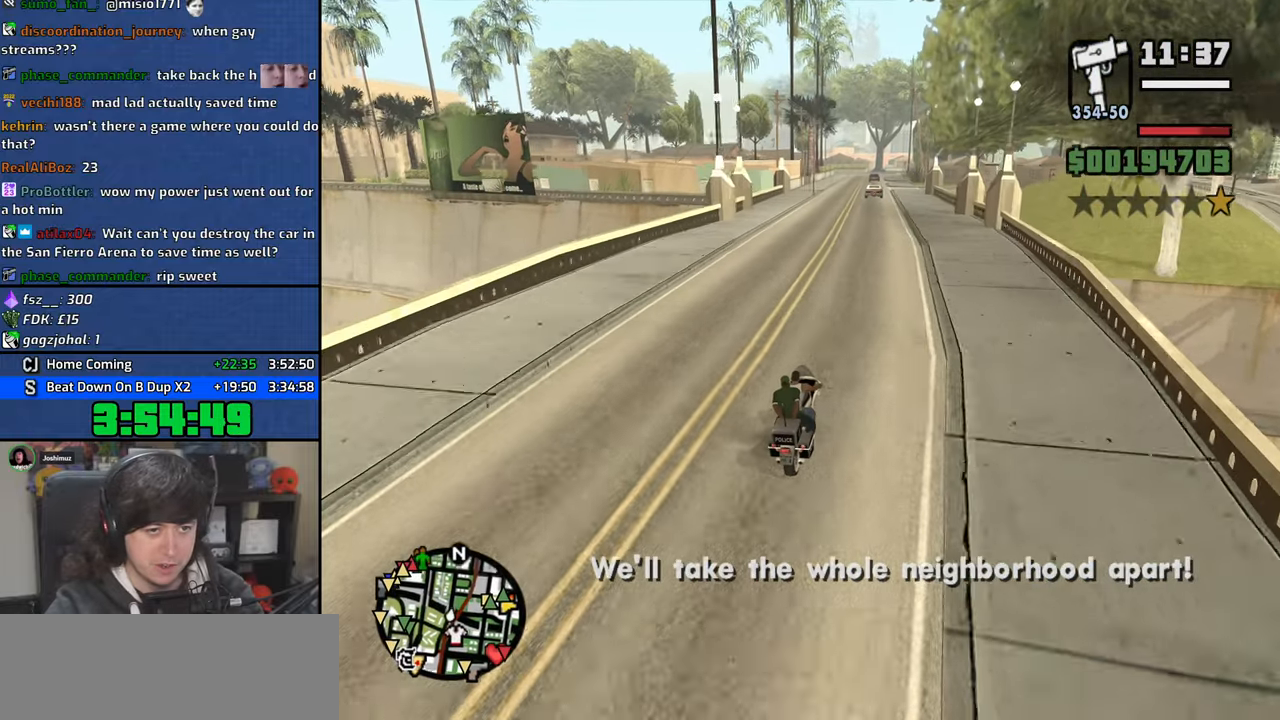
{"keys": ["a", "w"], "mouse": [], "events": [[33, "a", "down"], [150, "a", "up"], [483, "a", "down"]]}
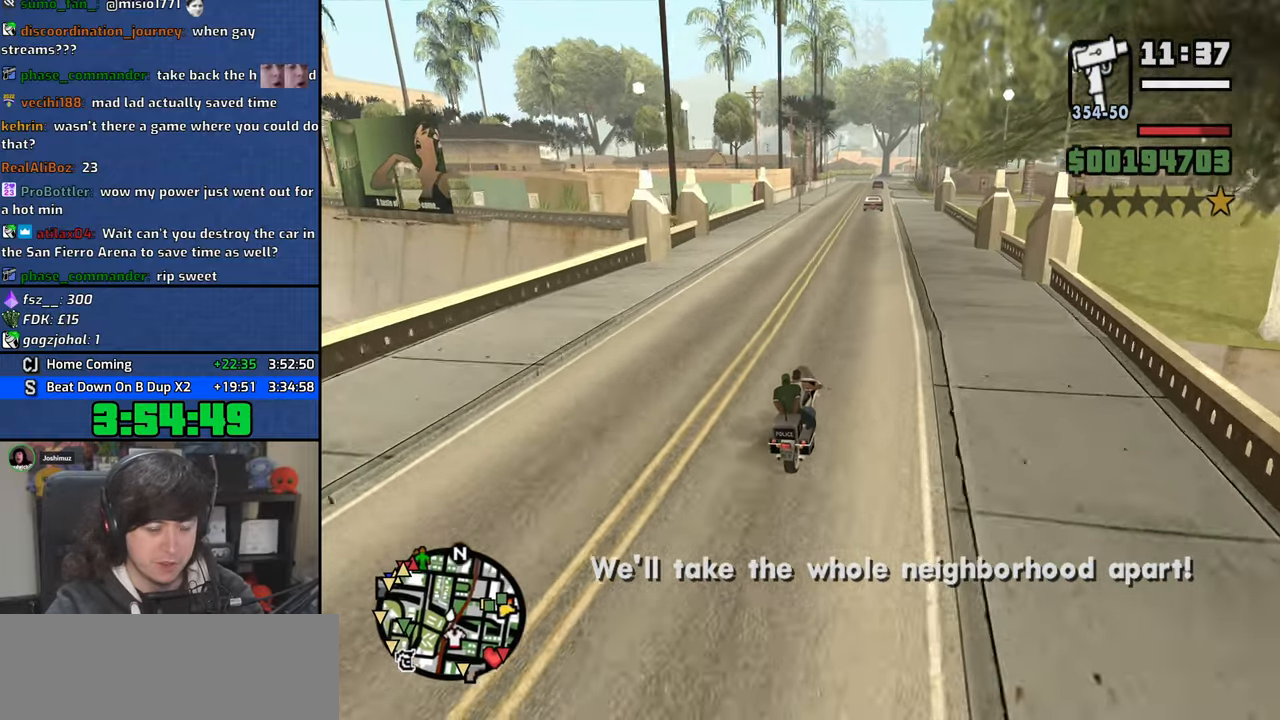
{"keys": ["w"], "mouse": [], "events": [[183, "a", "up"]]}
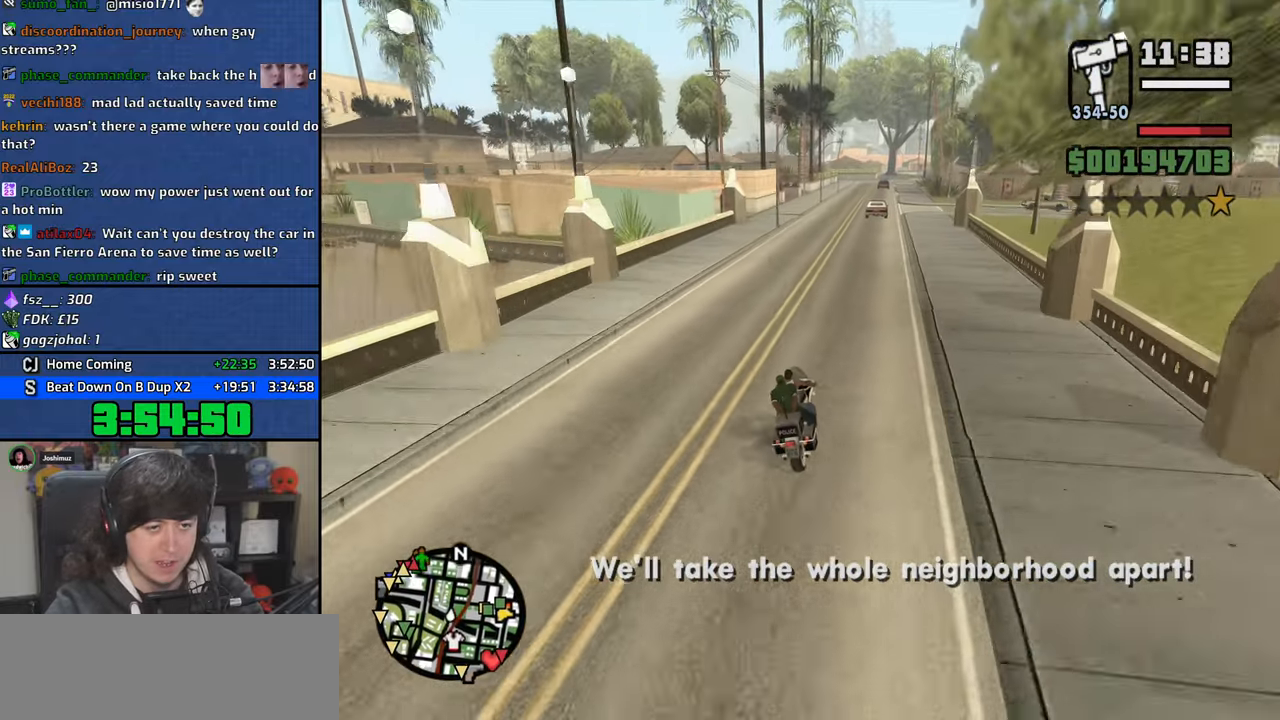
{"keys": ["w"], "mouse": [], "events": []}
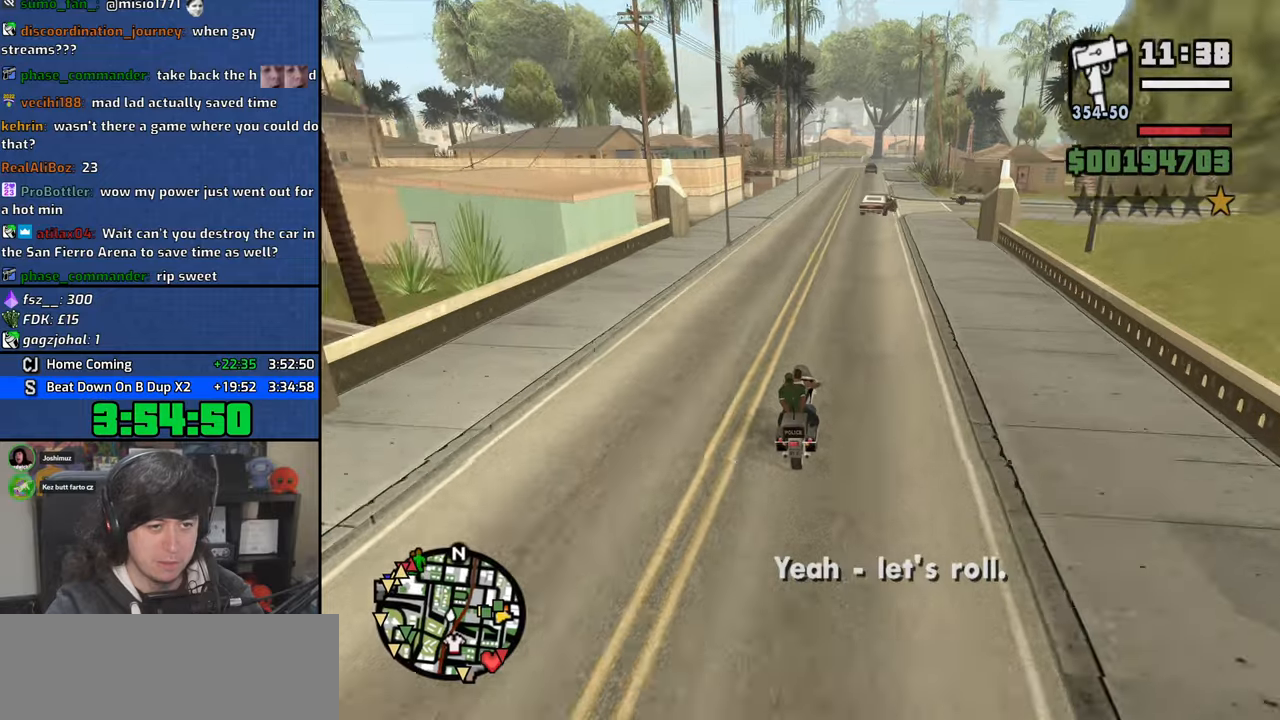
{"keys": ["w"], "mouse": [], "events": []}
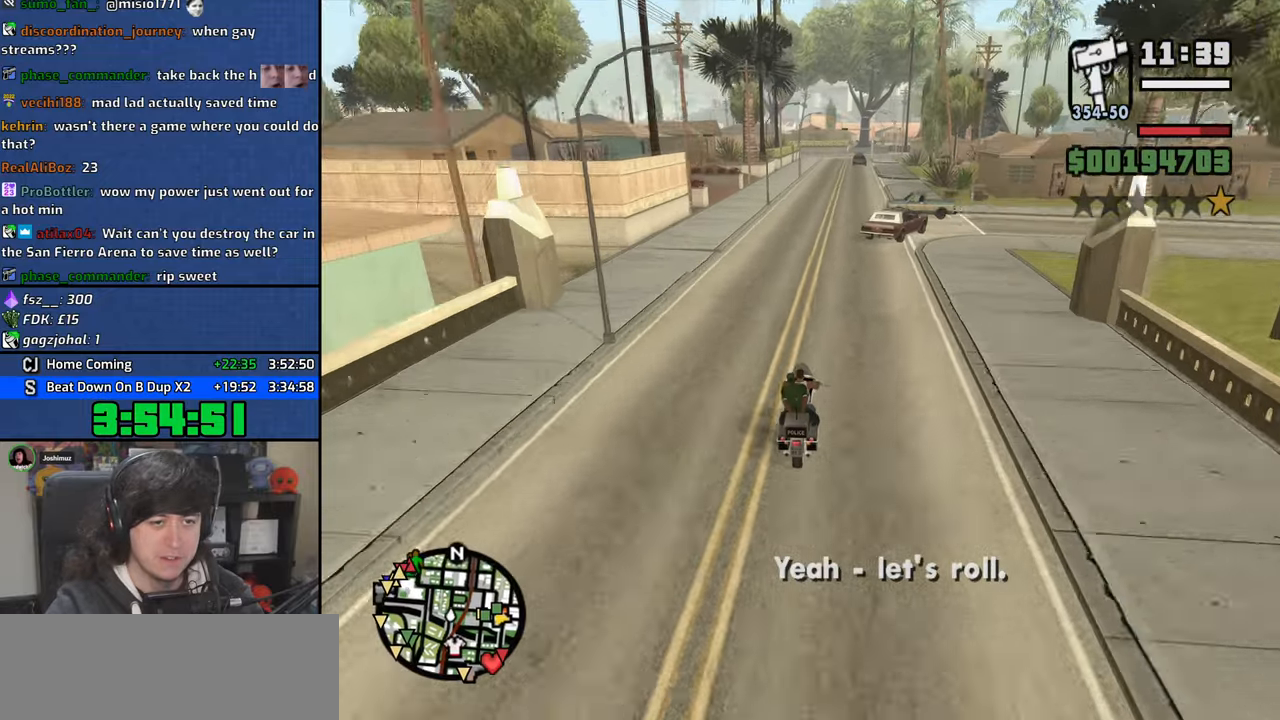
{"keys": ["a"], "mouse": [], "events": [[150, "a", "down"], [366, "w", "up"]]}
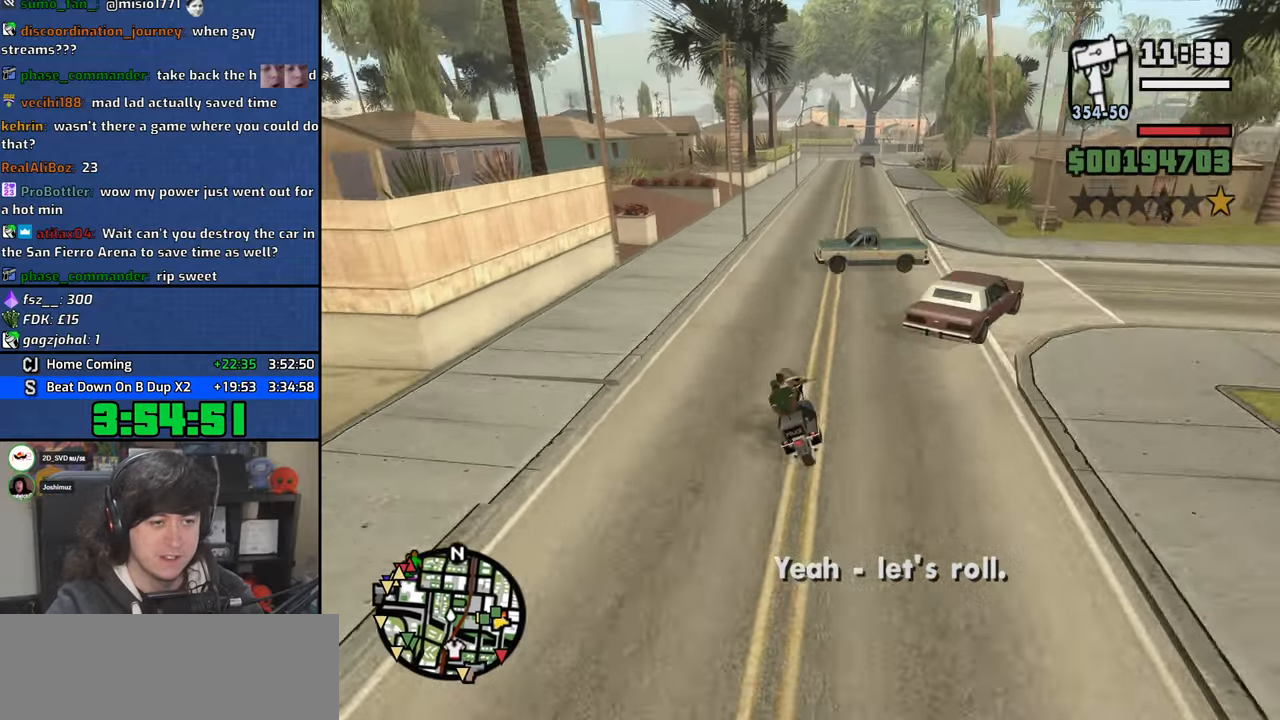
{"keys": ["d"], "mouse": [], "events": [[266, "a", "up"], [283, "d", "down"]]}
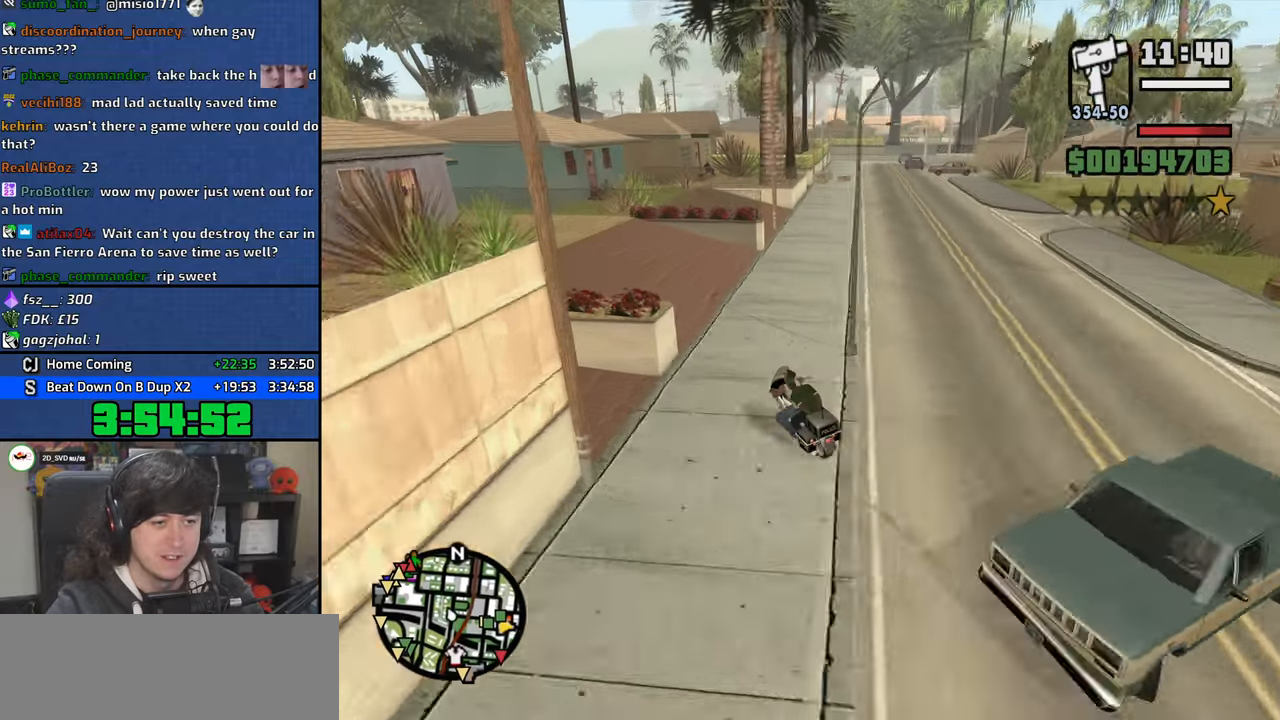
{"keys": ["d", "s", "space"], "mouse": [], "events": [[183, "space", "down"], [283, "s", "down"]]}
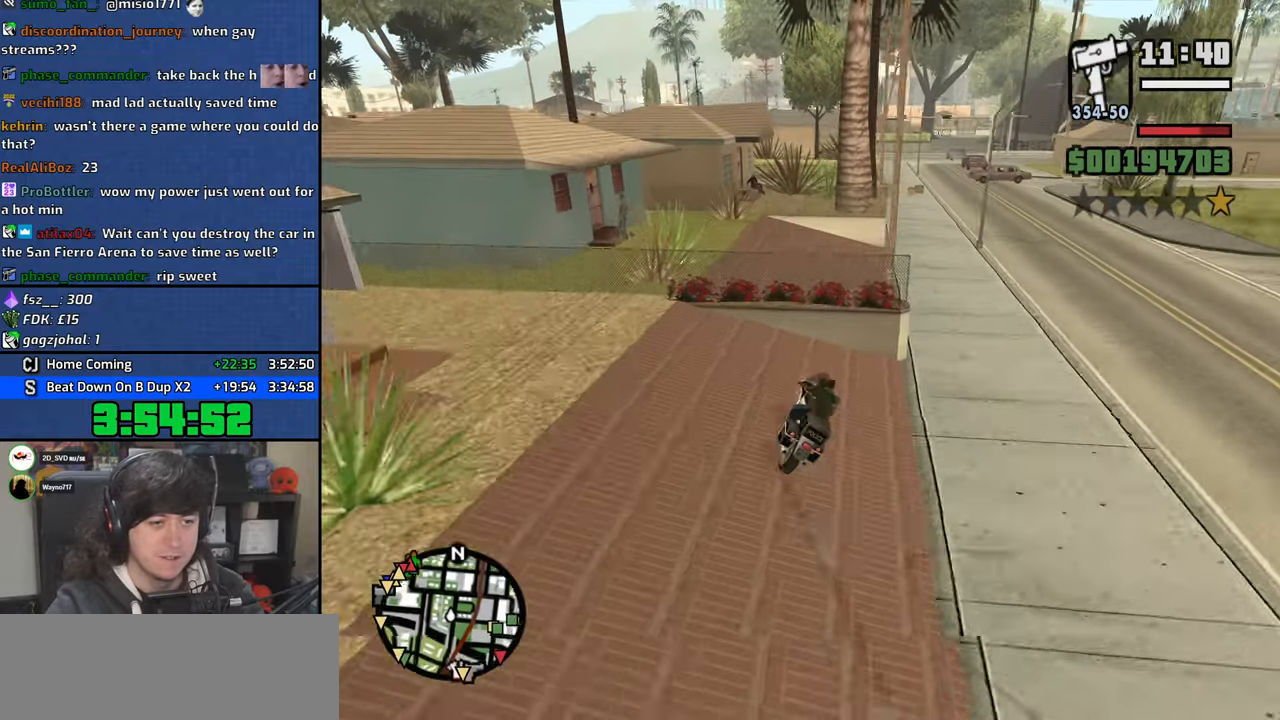
{"keys": ["d", "s"], "mouse": [], "events": [[83, "a", "down"], [283, "a", "up"], [500, "space", "up"]]}
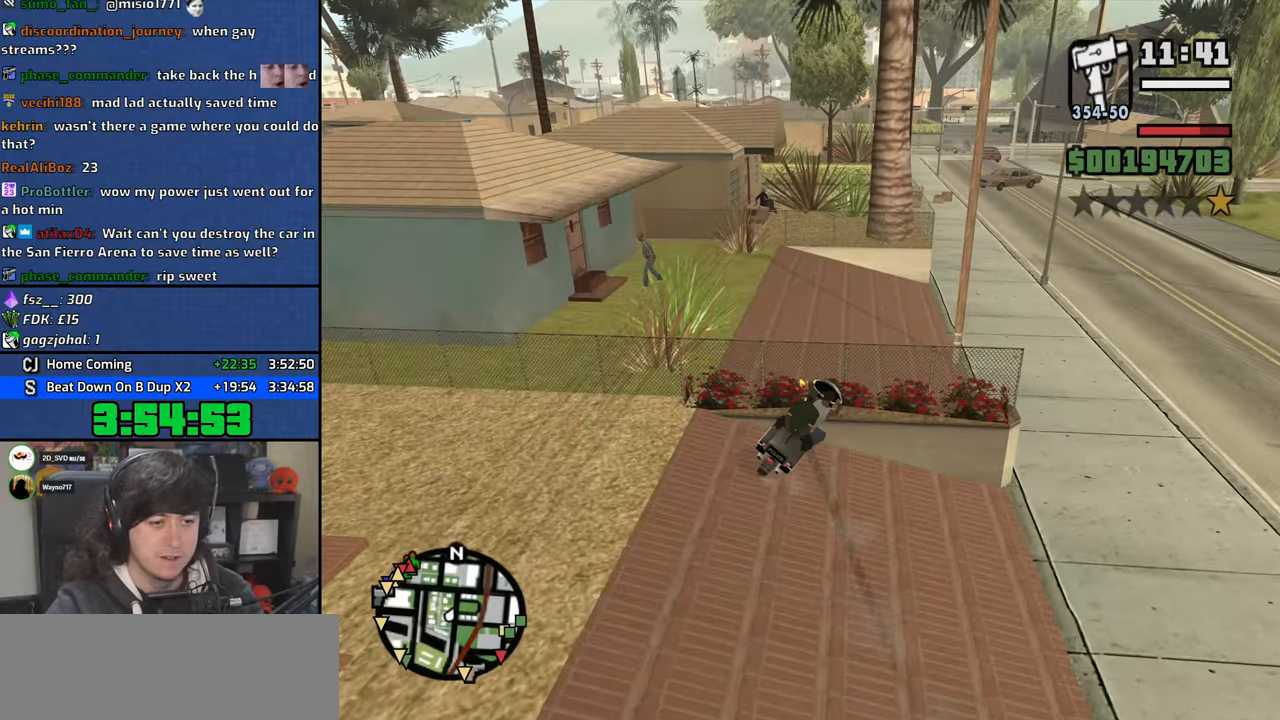
{"keys": ["a", "w"], "mouse": [], "events": [[50, "d", "up"], [116, "a", "down"], [350, "s", "up"], [466, "w", "down"]]}
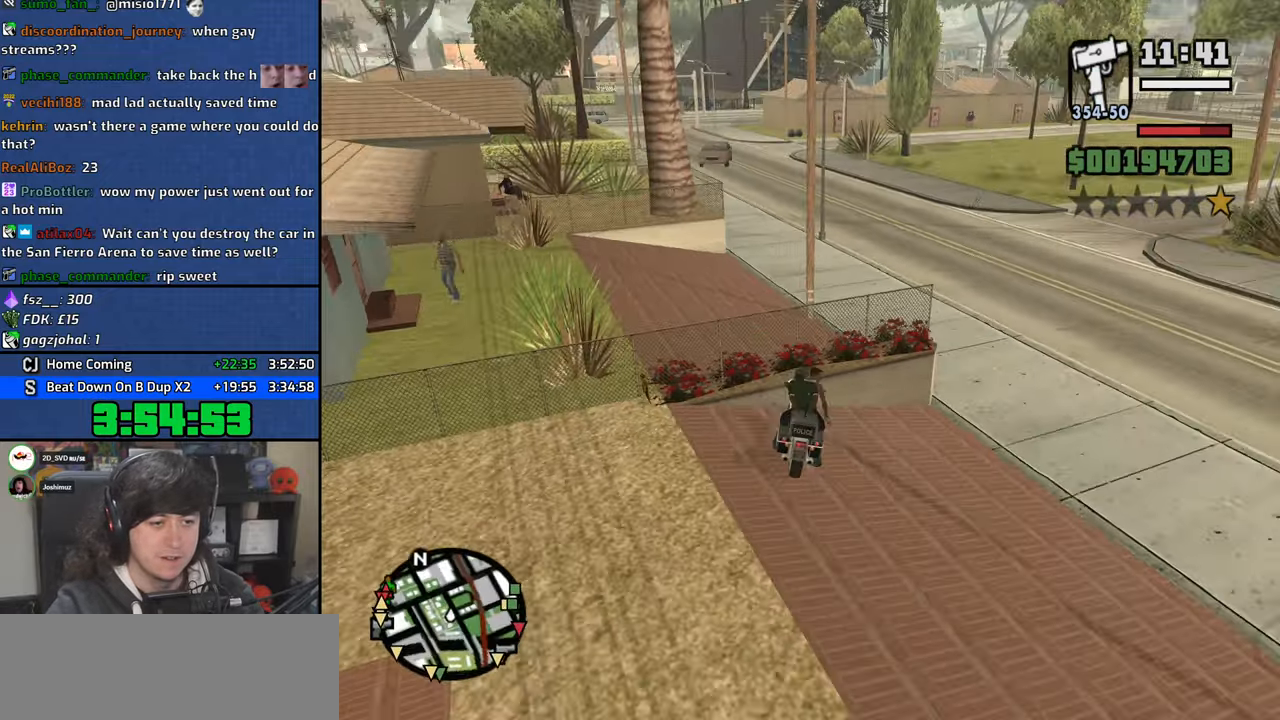
{"keys": ["d", "w"], "mouse": [], "events": [[33, "d", "down"], [66, "a", "up"]]}
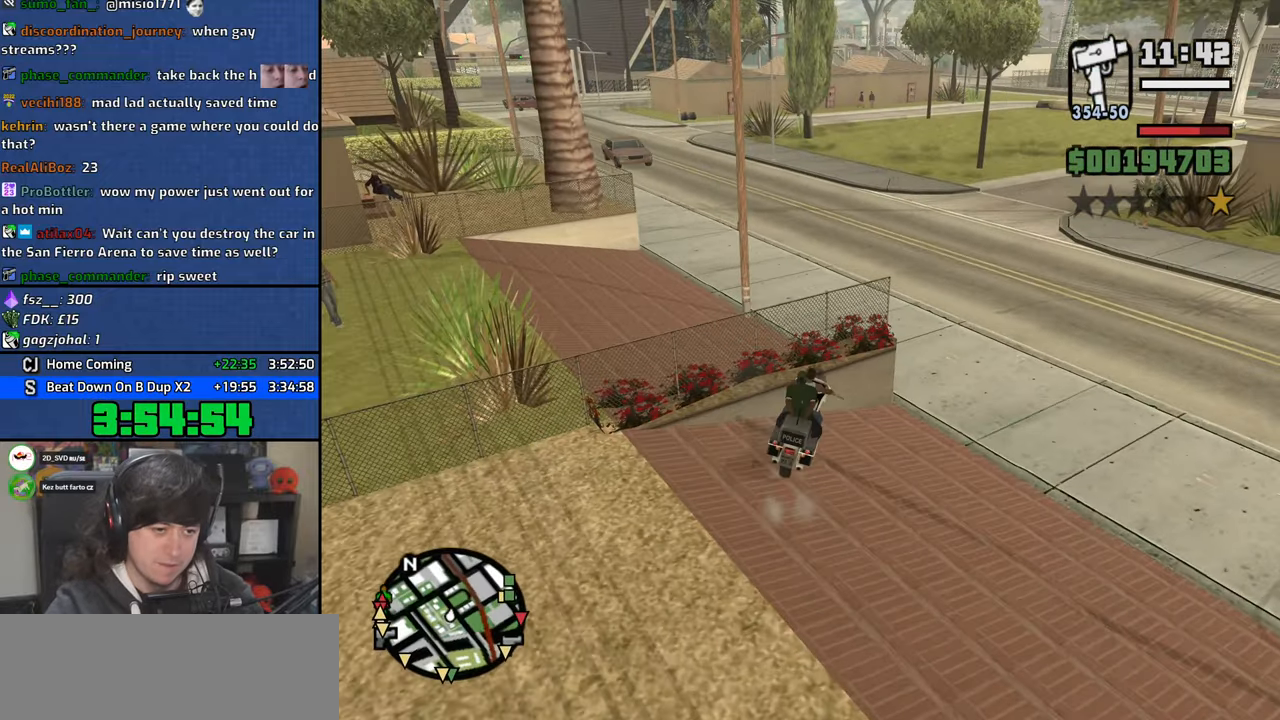
{"keys": ["a", "w"], "mouse": [], "events": [[166, "a", "down"], [166, "d", "up"]]}
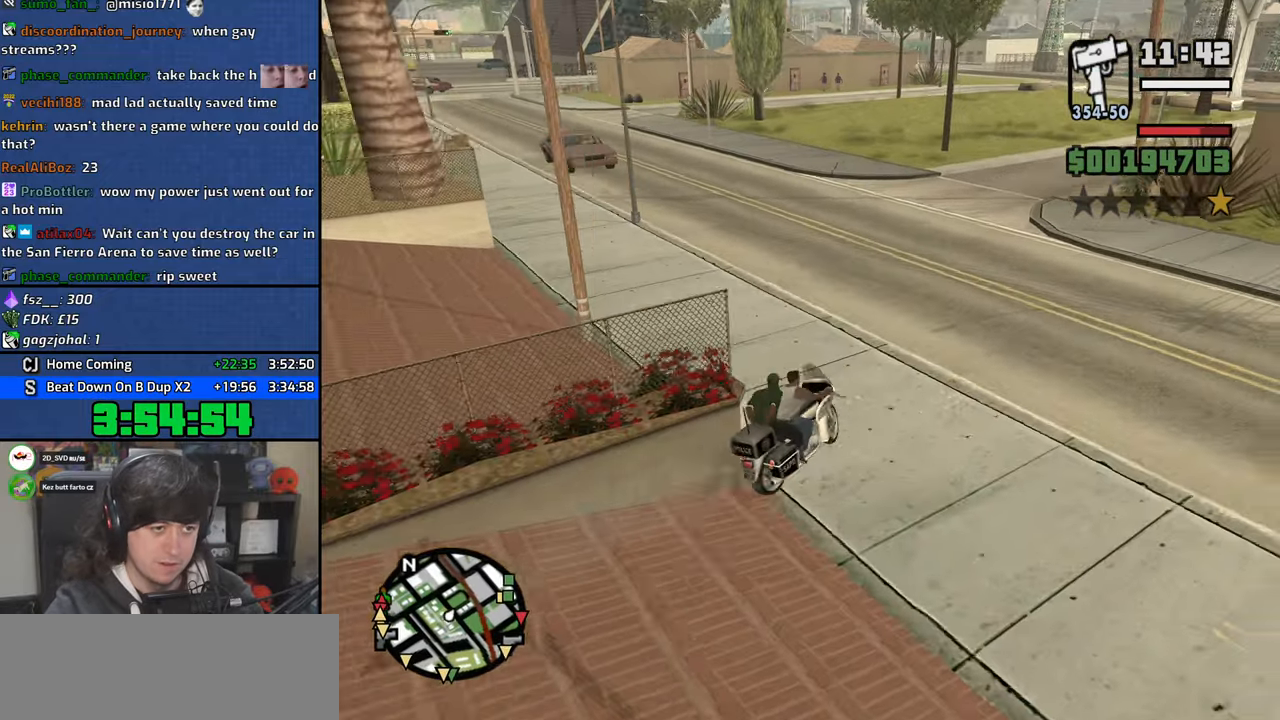
{"keys": ["a", "w"], "mouse": [], "events": [[200, "a", "up"], [350, "a", "down"]]}
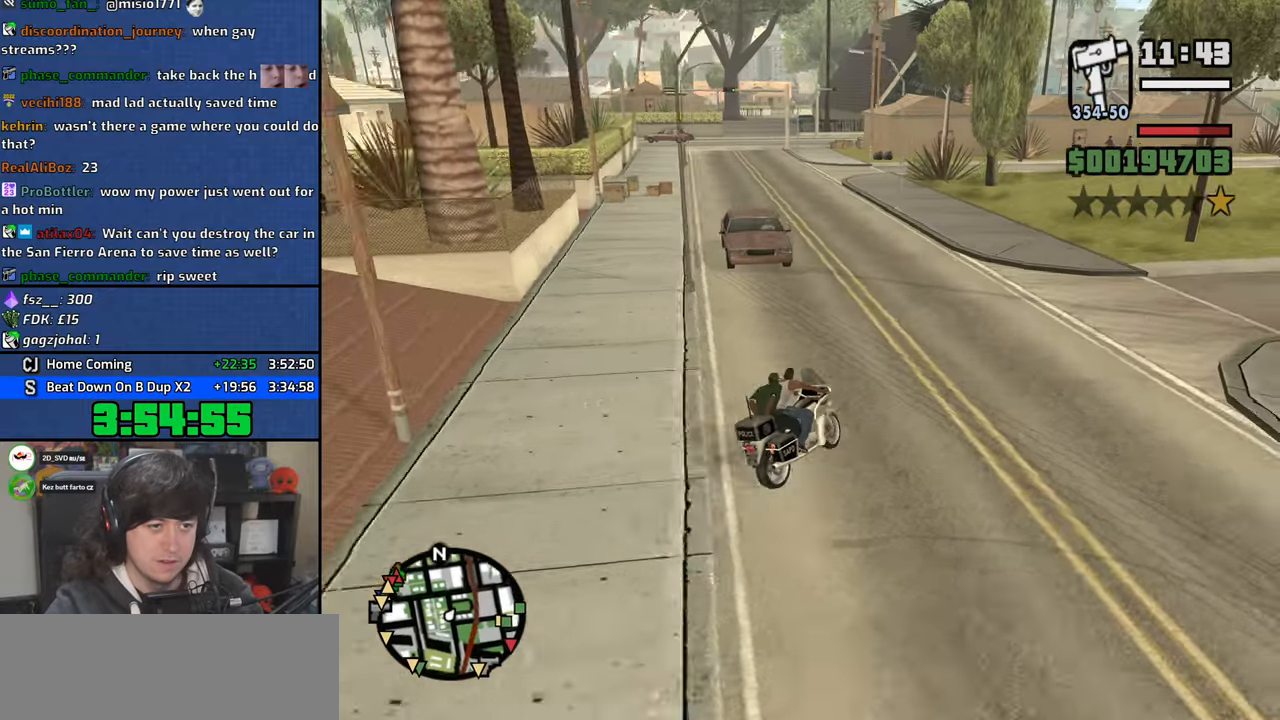
{"keys": ["a", "w"], "mouse": [], "events": [[166, "a", "up"], [216, "a", "down"]]}
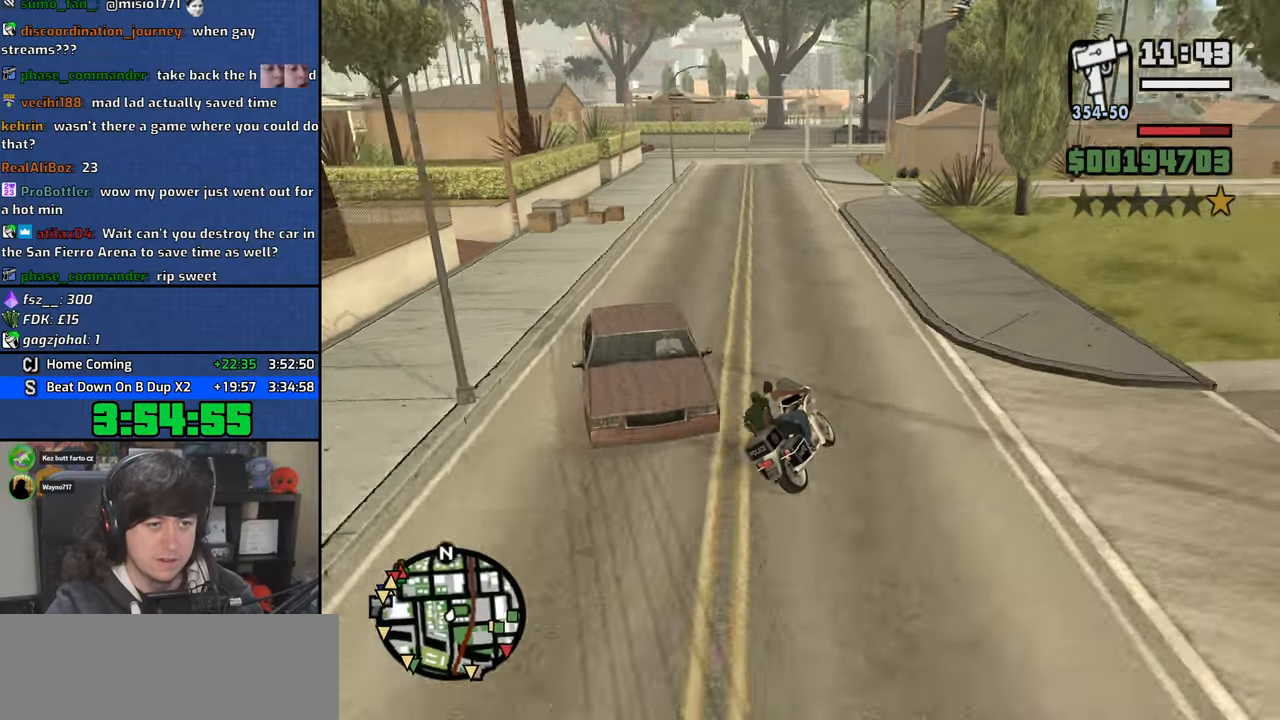
{"keys": ["w"], "mouse": [], "events": [[133, "a", "up"], [250, "a", "down"], [350, "a", "up"]]}
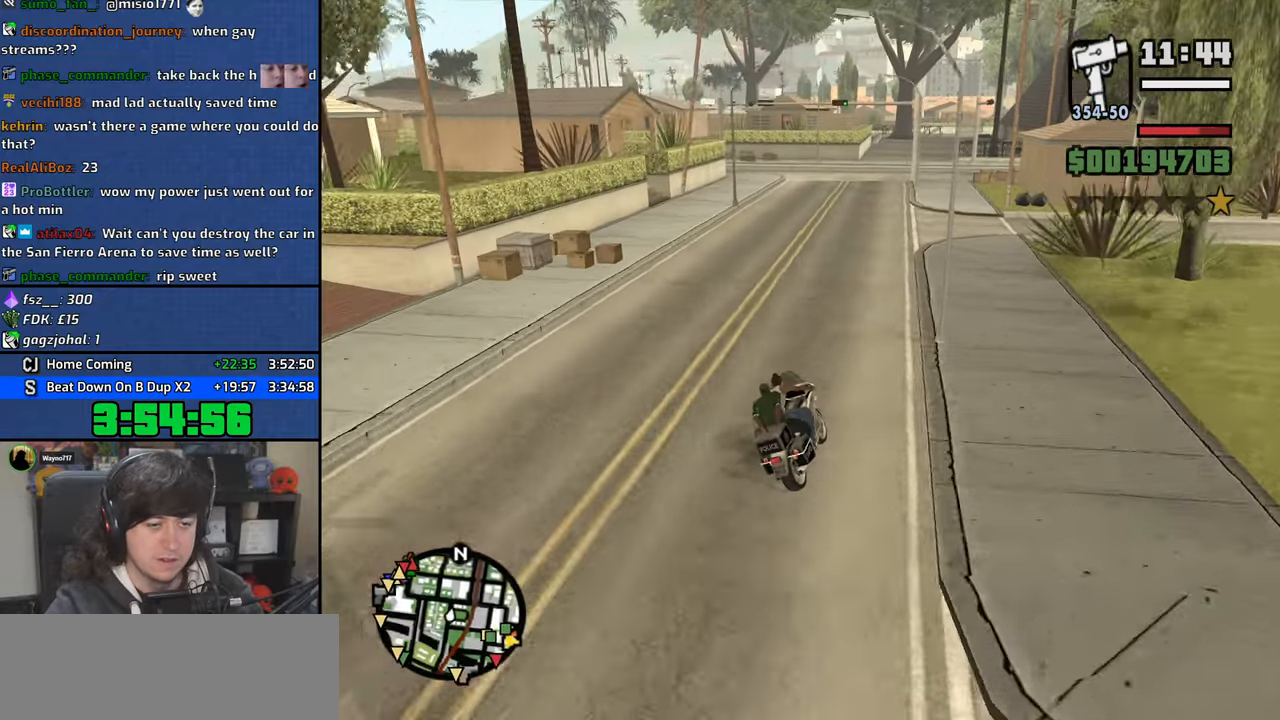
{"keys": ["a", "w"], "mouse": [], "events": [[316, "a", "down"]]}
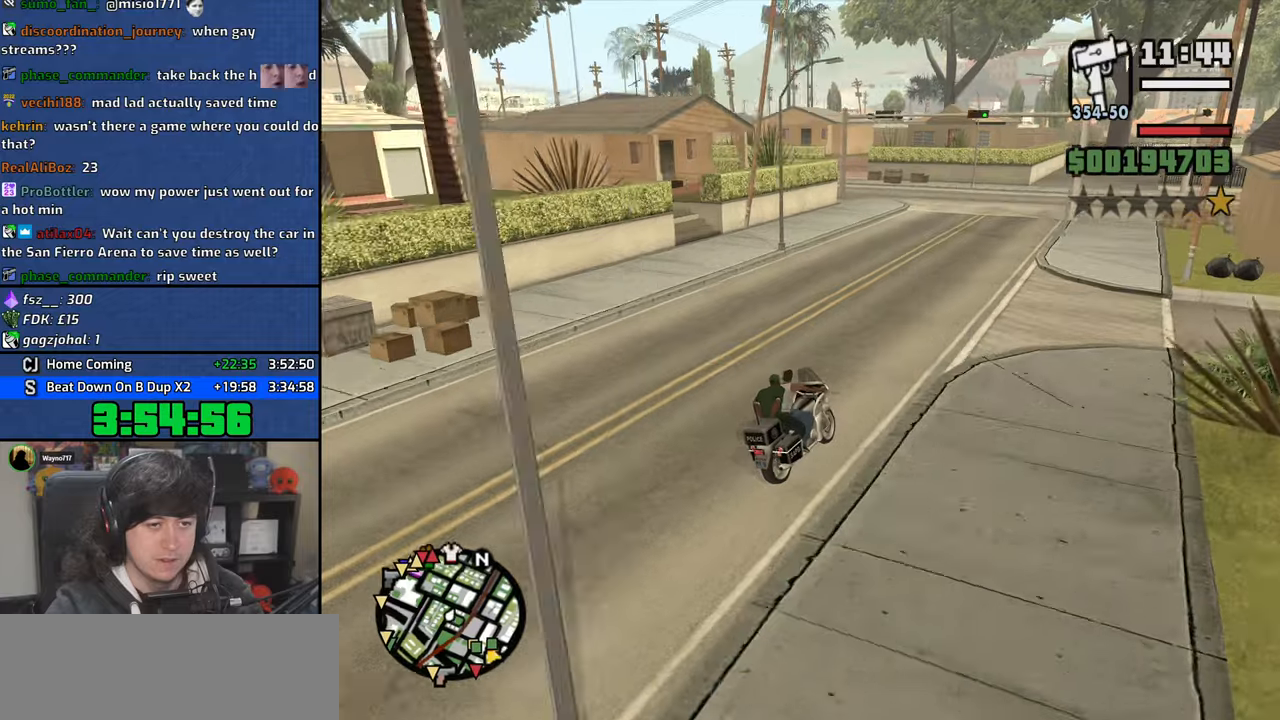
{"keys": ["a", "w"], "mouse": [], "events": [[100, "a", "up"], [400, "a", "down"]]}
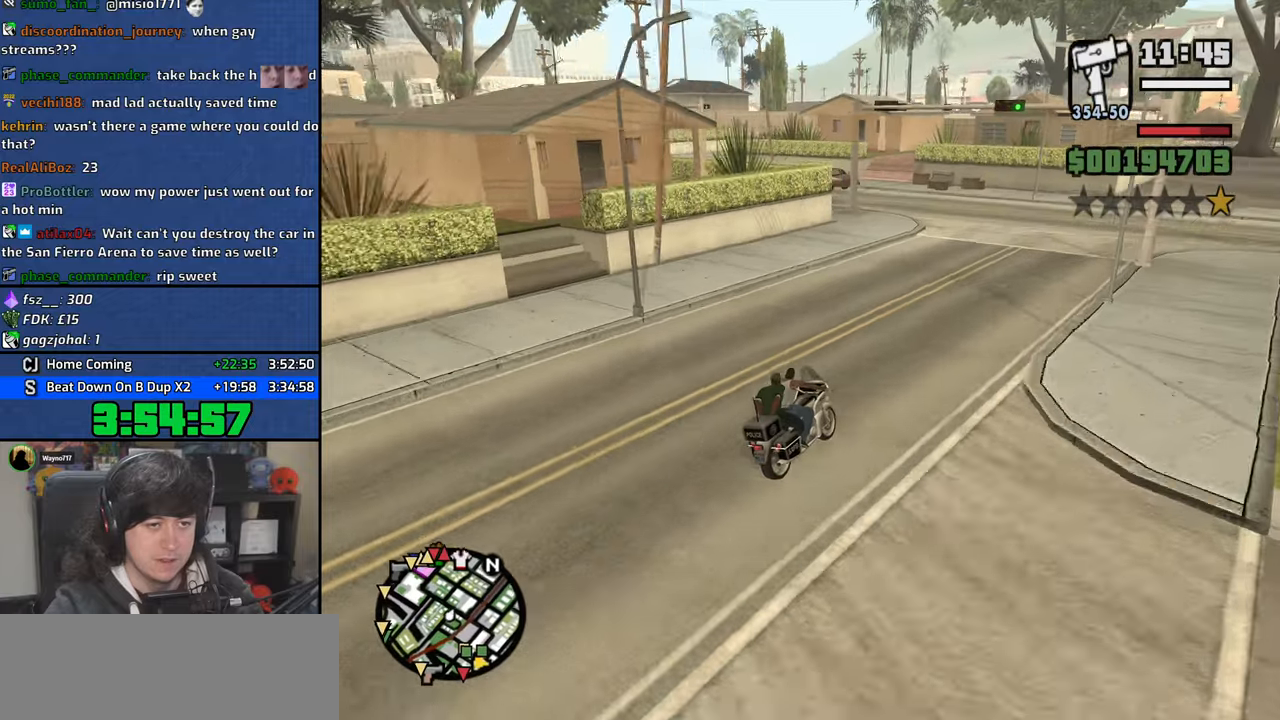
{"keys": ["a"], "mouse": [], "events": [[333, "w", "up"]]}
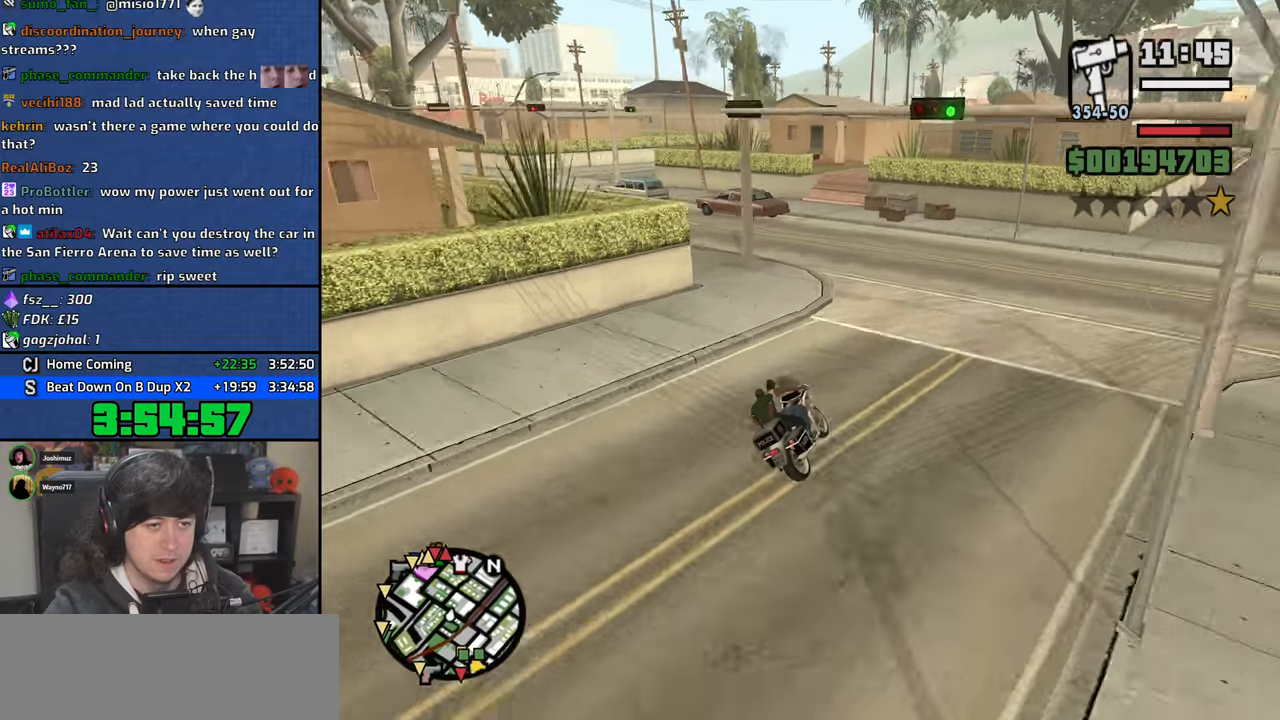
{"keys": ["a"], "mouse": [], "events": [[150, "5", "down"], [183, "space", "down"], [266, "5", "up"], [283, "space", "up"]]}
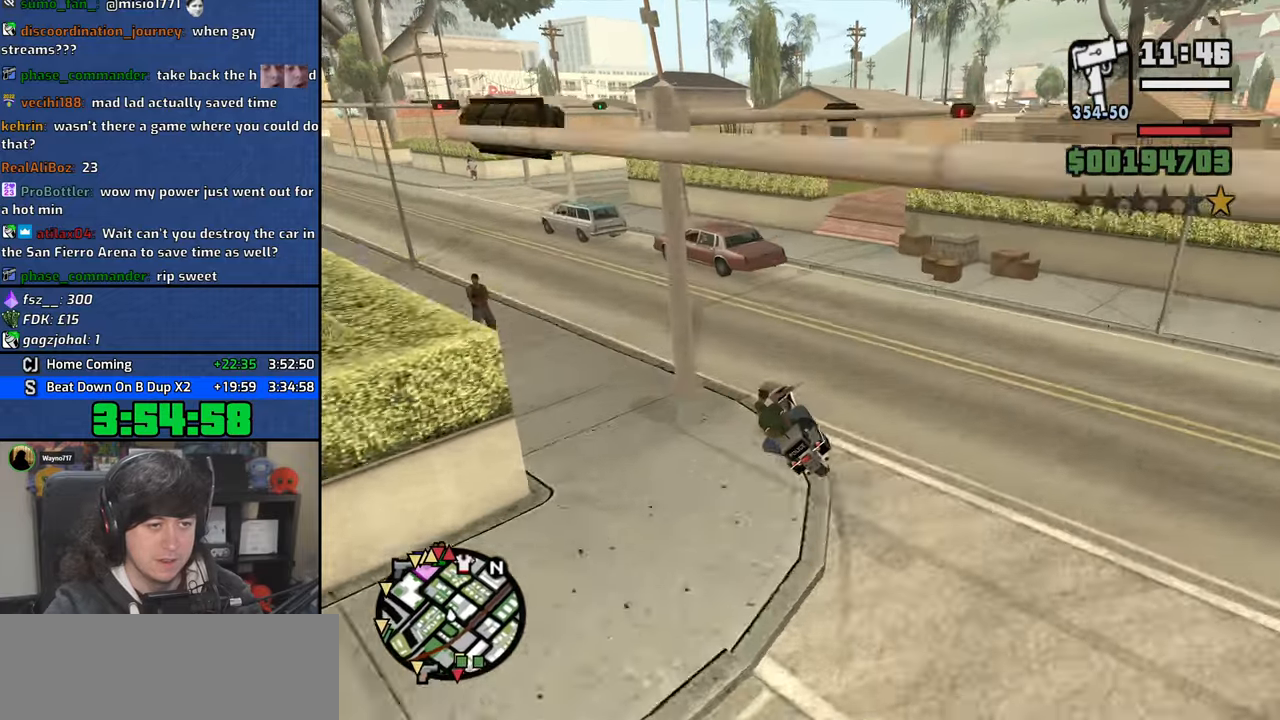
{"keys": ["a", "w"], "mouse": [], "events": [[116, "w", "down"], [216, "w", "up"], [333, "w", "down"]]}
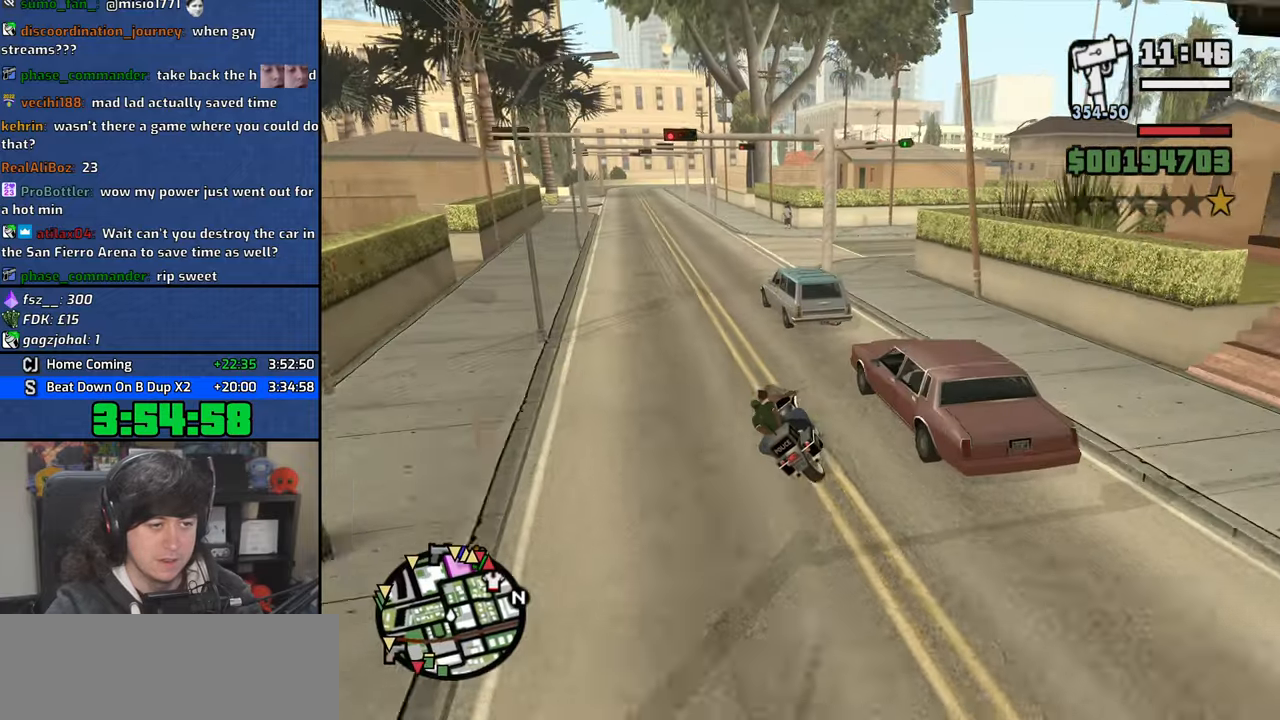
{"keys": ["w"], "mouse": [], "events": [[333, "a", "up"]]}
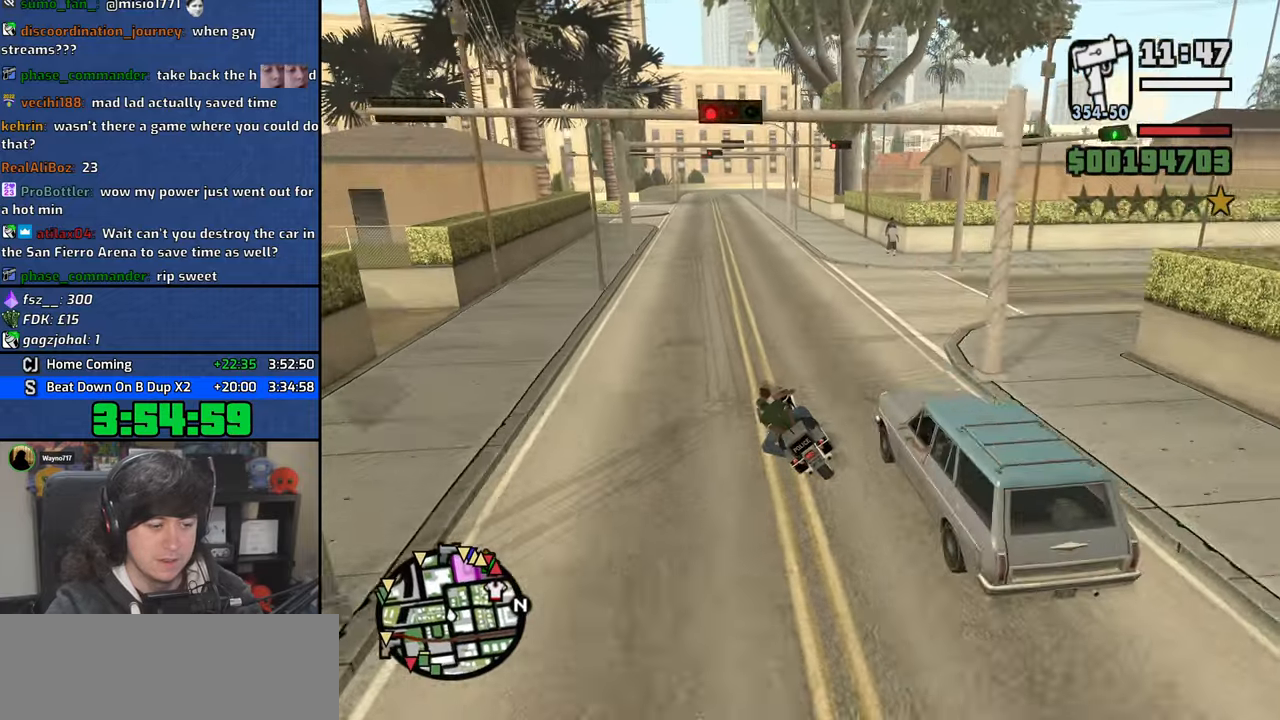
{"keys": ["w"], "mouse": [], "events": []}
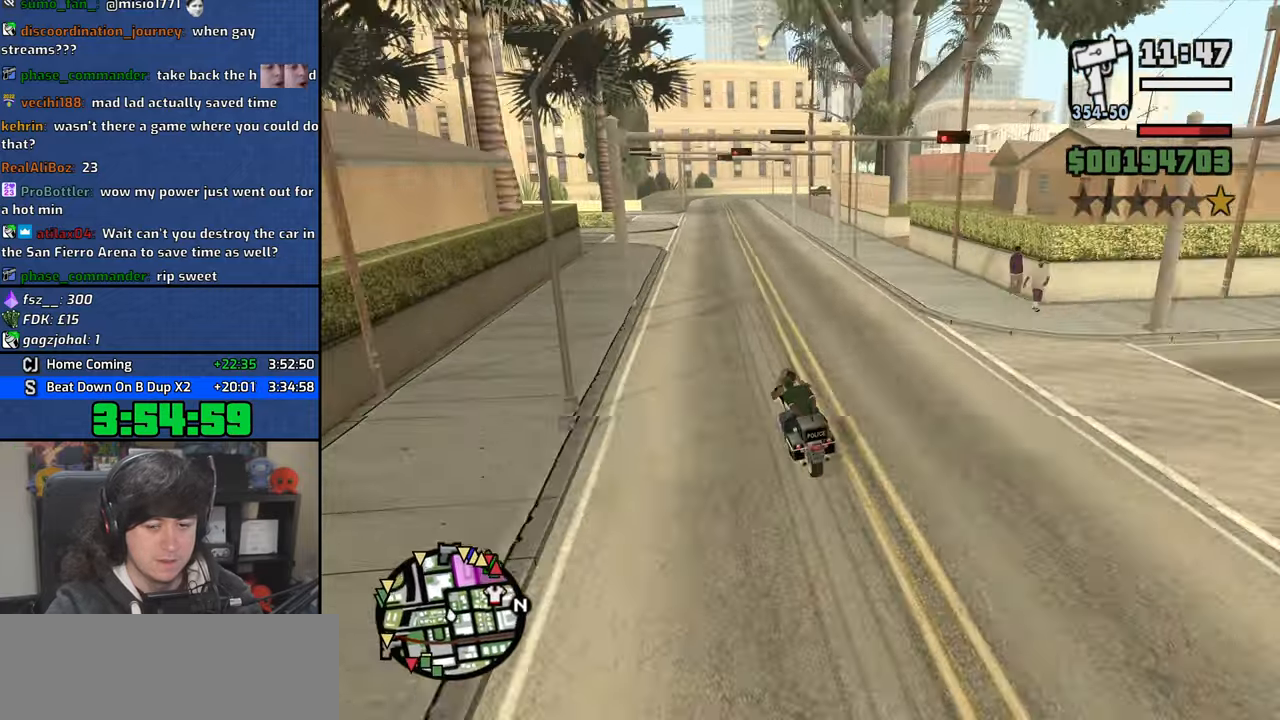
{"keys": ["d", "w"], "mouse": [], "events": [[450, "d", "down"]]}